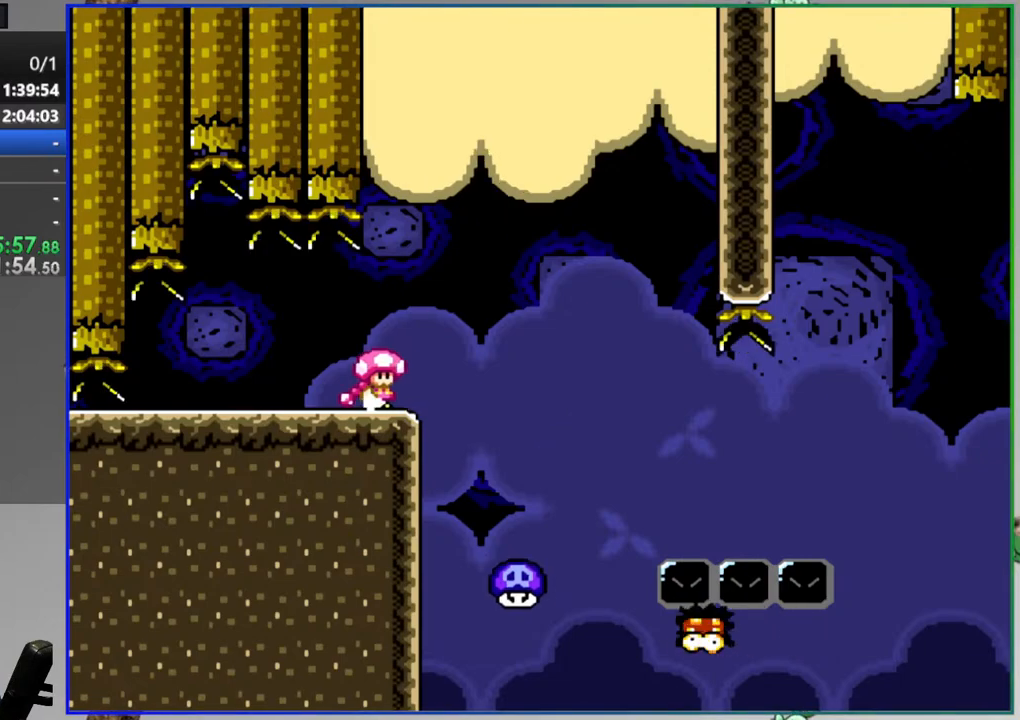
Gameplay with a controller (Nintendo layout); each line is a JSON object with the inputs held at the frame after it. "events" lists button and stick changes between this image and that frame as [ms after this image, input, new state], when the widget could be followed in between. Not read: L3 R3 START.
{"buttons": ["Y", "DPAD_RIGHT"], "events": [[67, "A", "up"], [283, "DPAD_RIGHT", "up"], [333, "DPAD_LEFT", "down"], [483, "DPAD_LEFT", "up"], [500, "DPAD_RIGHT", "down"]]}
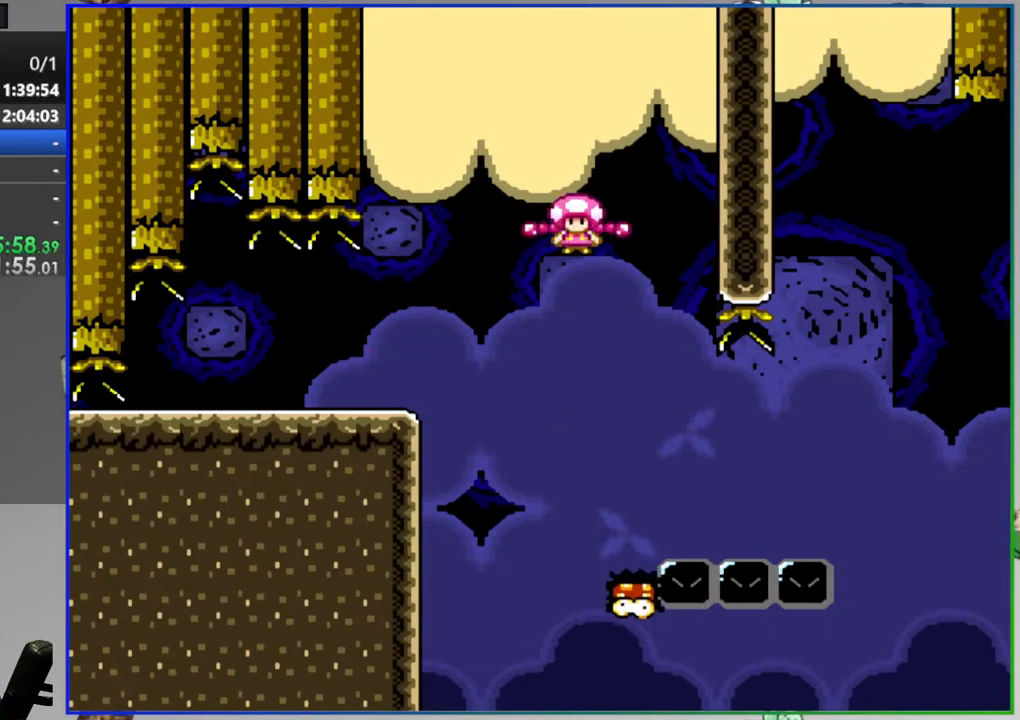
{"buttons": ["Y"], "events": [[167, "DPAD_RIGHT", "up"], [333, "DPAD_RIGHT", "down"], [417, "DPAD_RIGHT", "up"]]}
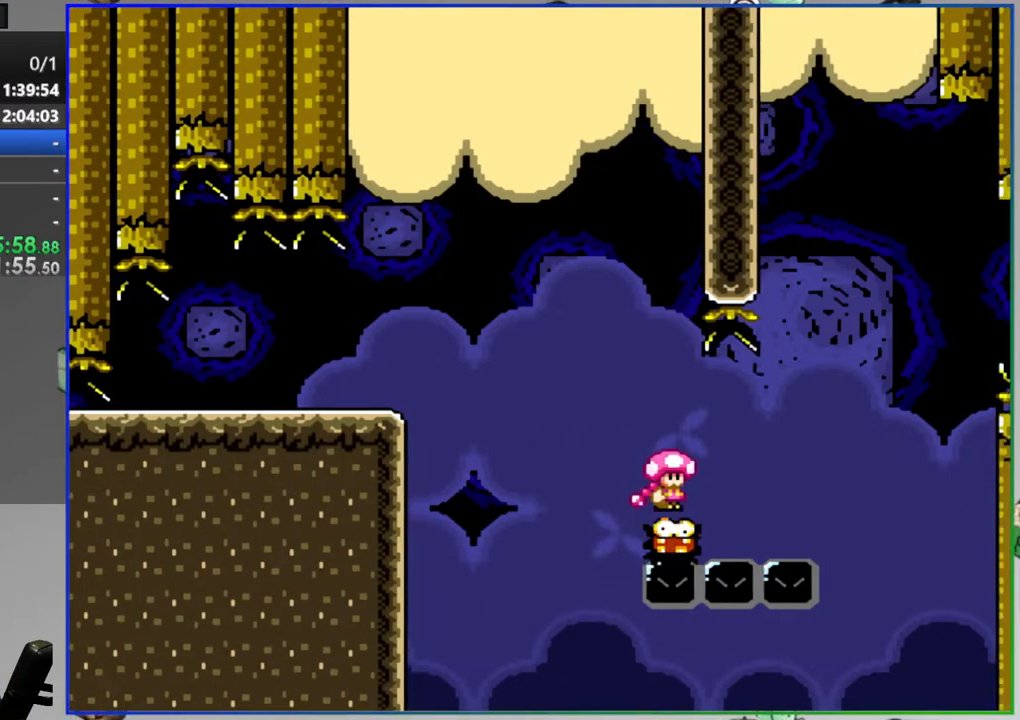
{"buttons": ["B", "Y", "DPAD_RIGHT"], "events": [[100, "B", "down"], [167, "DPAD_RIGHT", "down"]]}
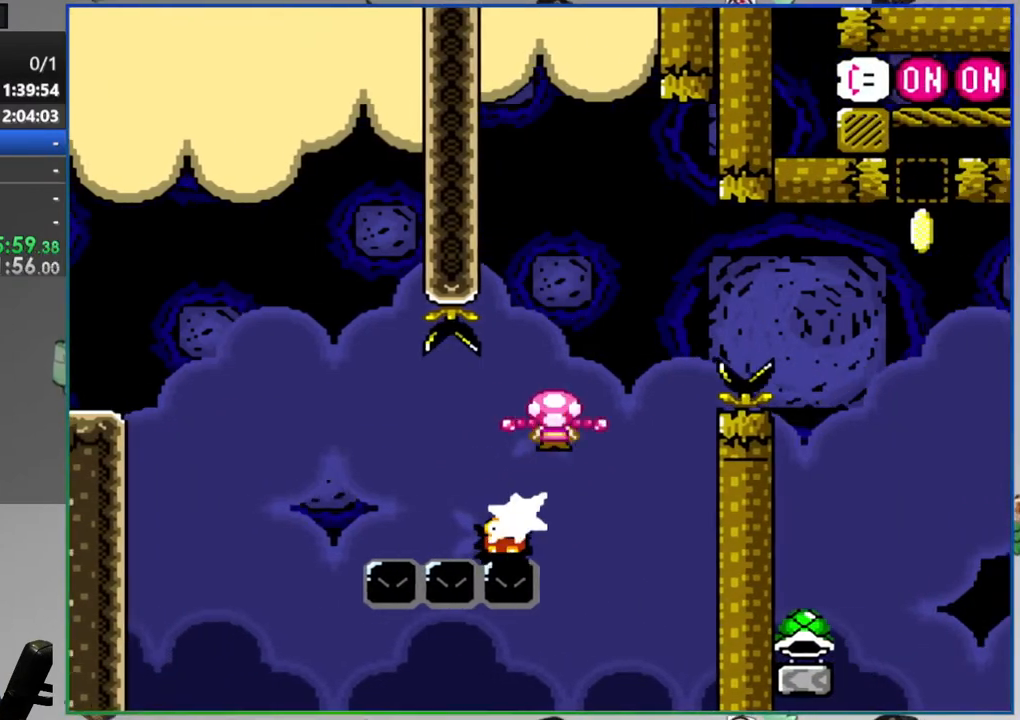
{"buttons": ["Y", "DPAD_RIGHT"], "events": [[67, "B", "up"], [200, "DPAD_RIGHT", "up"], [250, "DPAD_LEFT", "down"], [383, "DPAD_LEFT", "up"], [400, "DPAD_RIGHT", "down"]]}
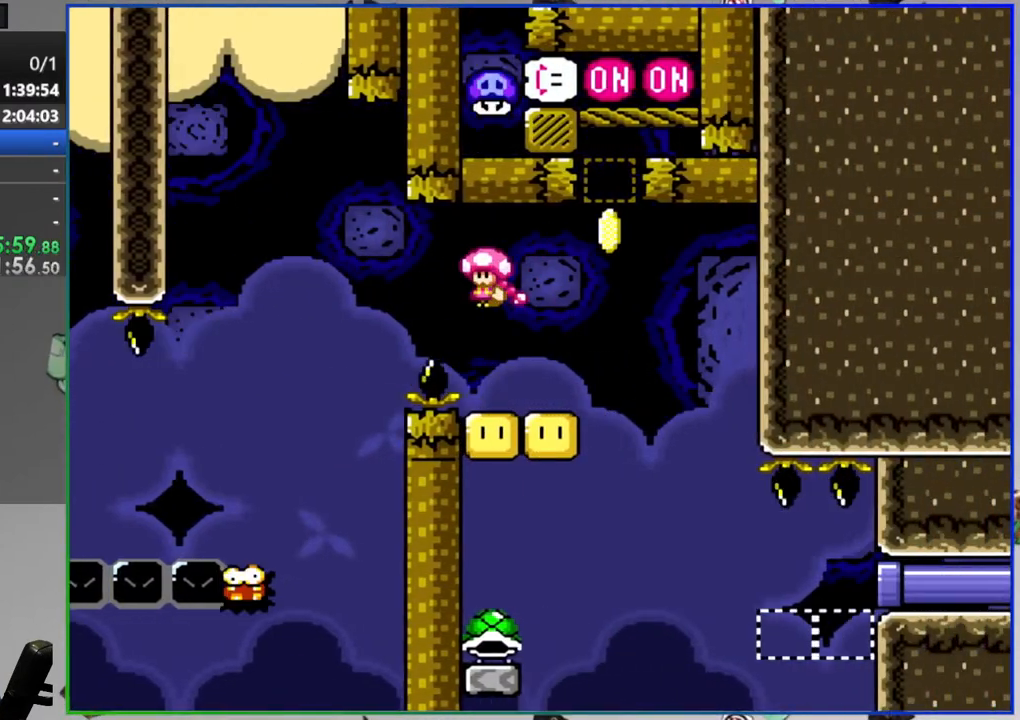
{"buttons": ["Y", "DPAD_LEFT"], "events": [[67, "B", "down"], [200, "DPAD_RIGHT", "up"], [267, "DPAD_LEFT", "down"], [333, "B", "up"]]}
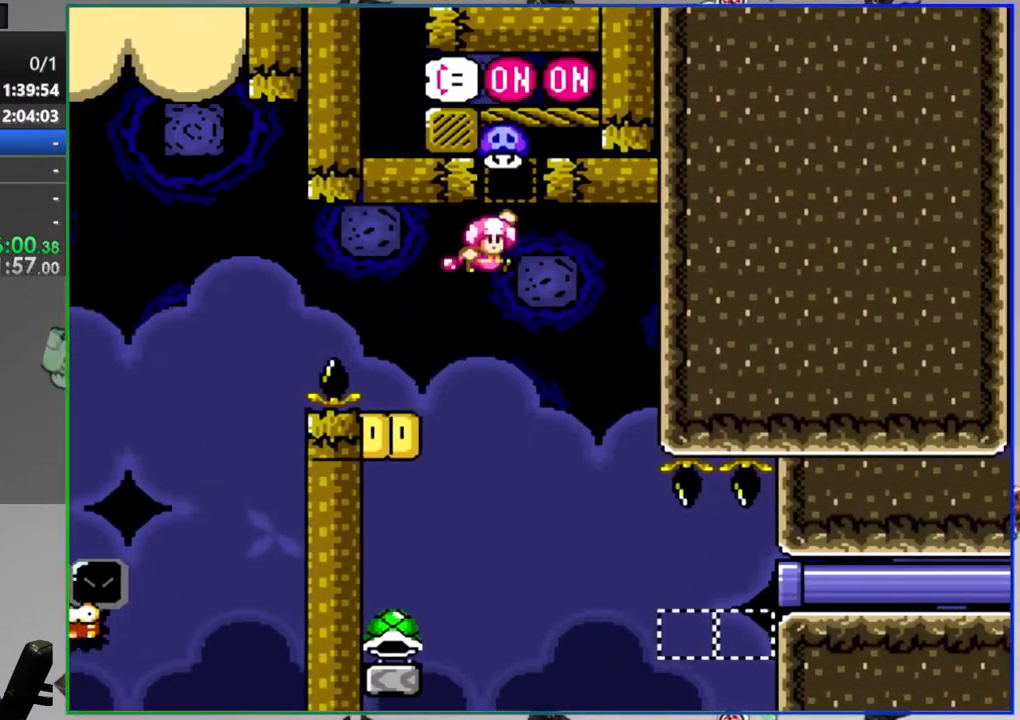
{"buttons": ["Y", "DPAD_RIGHT"], "events": [[250, "DPAD_LEFT", "up"], [283, "DPAD_RIGHT", "down"]]}
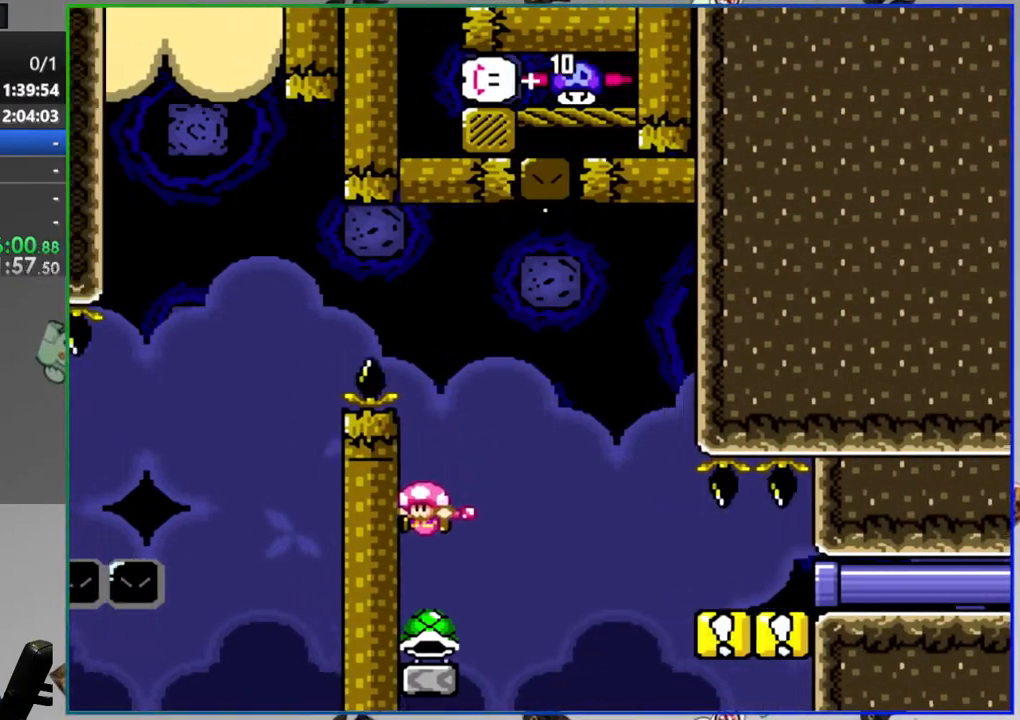
{"buttons": ["B", "Y", "DPAD_RIGHT"], "events": [[17, "B", "down"], [133, "B", "up"], [350, "B", "down"]]}
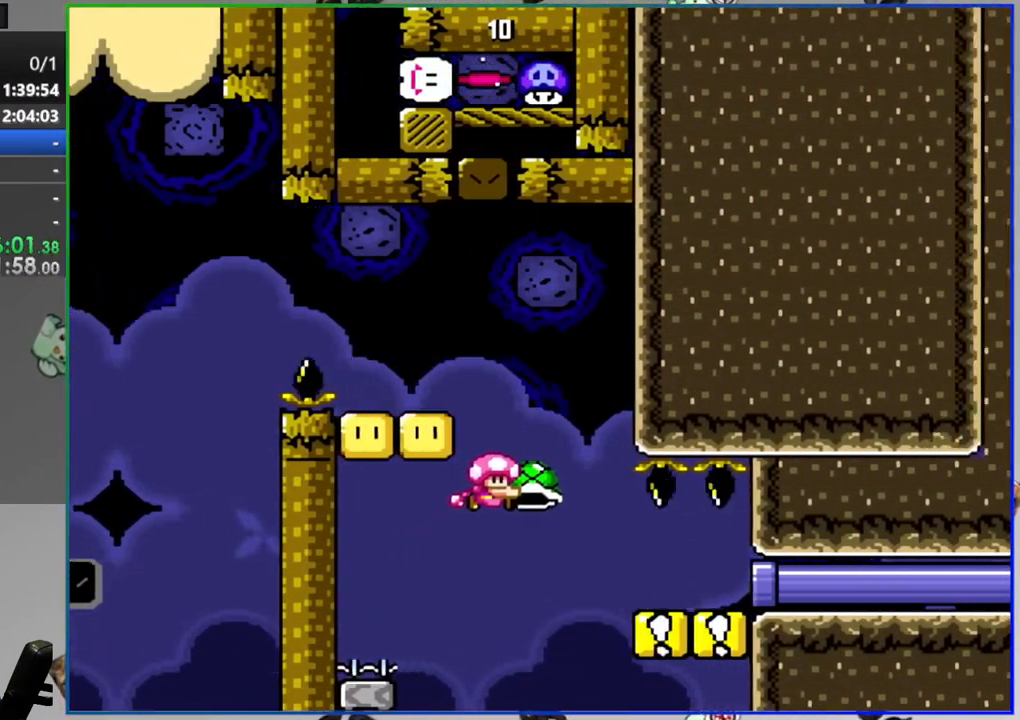
{"buttons": ["B", "Y", "DPAD_RIGHT"], "events": []}
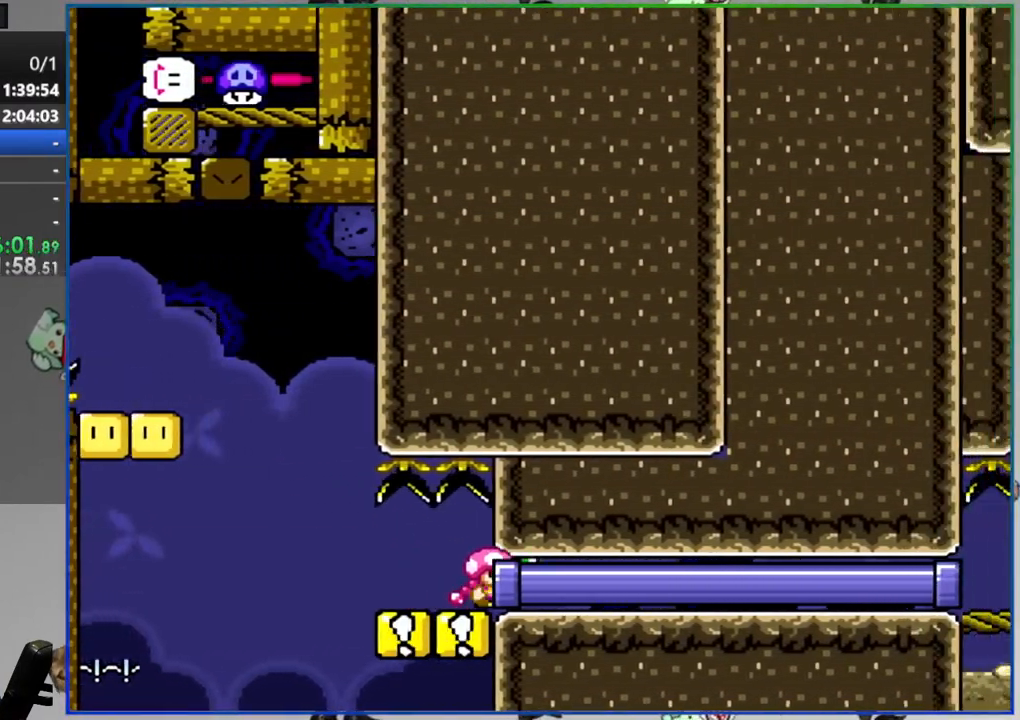
{"buttons": ["Y", "DPAD_RIGHT"], "events": [[483, "B", "up"]]}
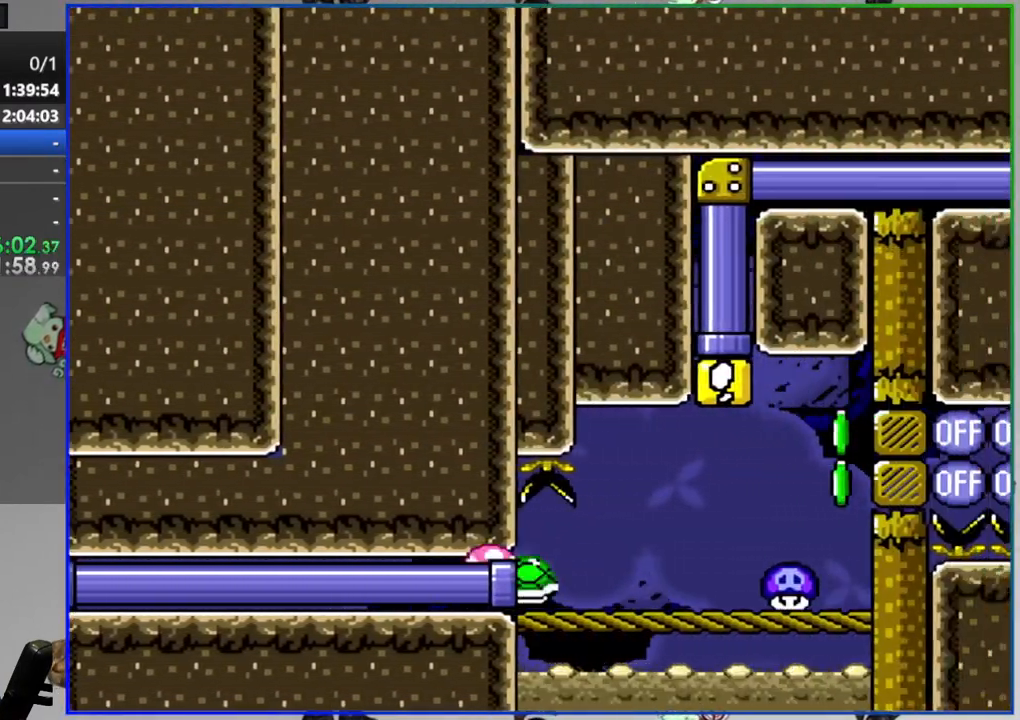
{"buttons": ["Y", "DPAD_RIGHT"], "events": [[150, "B", "down"], [500, "B", "up"]]}
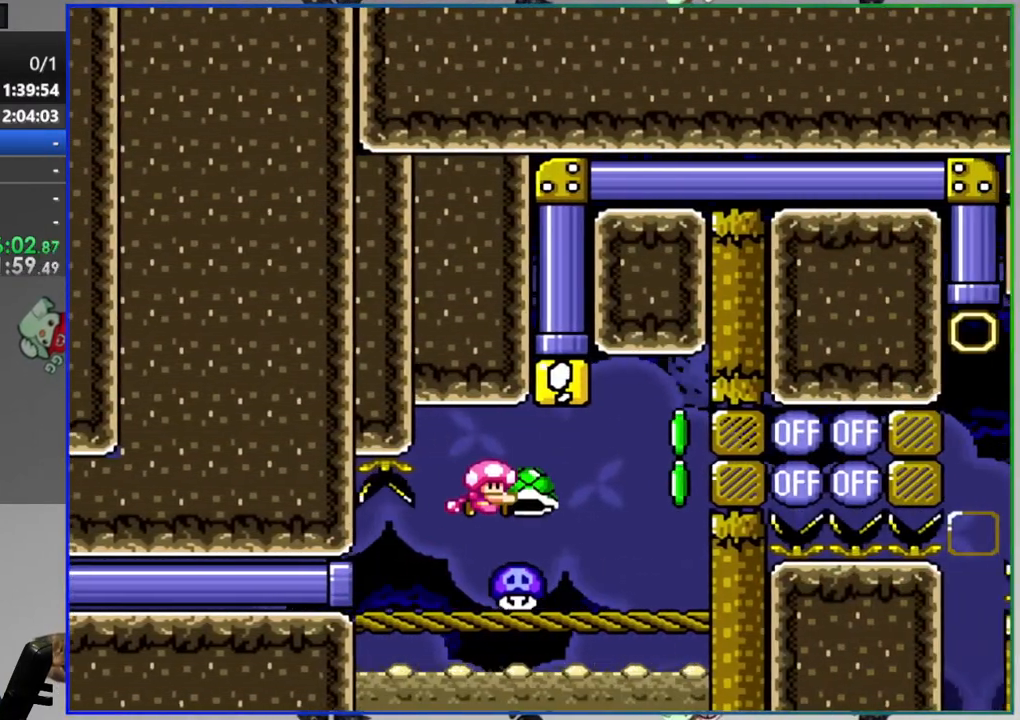
{"buttons": [], "events": [[167, "DPAD_RIGHT", "up"], [267, "B", "down"], [500, "B", "up"], [500, "Y", "up"]]}
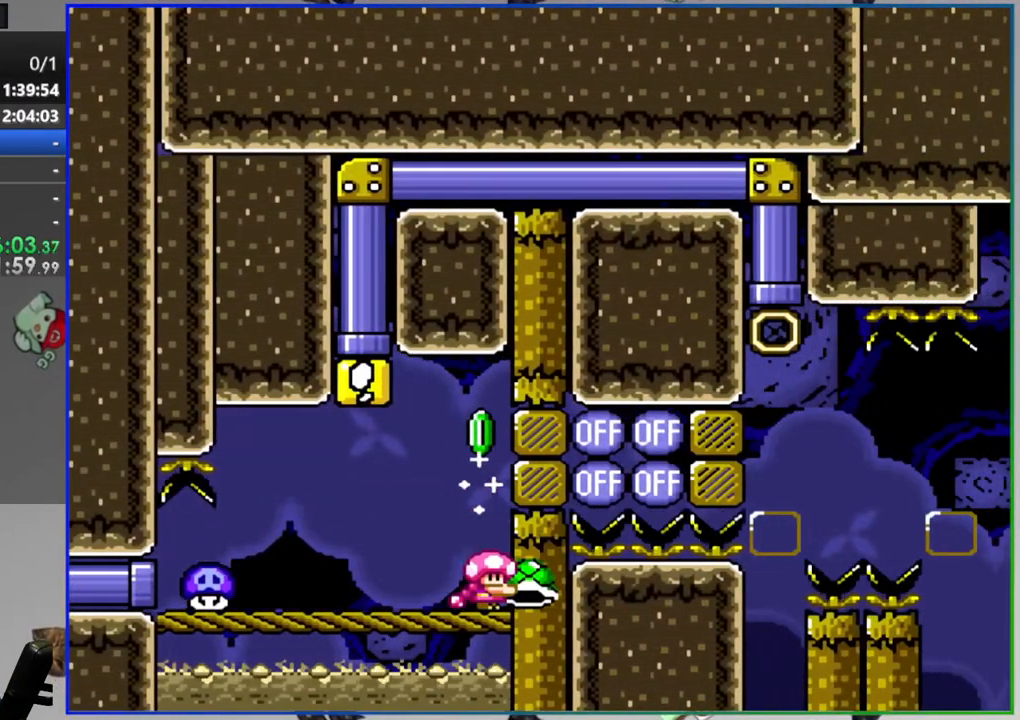
{"buttons": ["Y", "DPAD_LEFT"], "events": [[117, "Y", "down"], [367, "DPAD_LEFT", "down"]]}
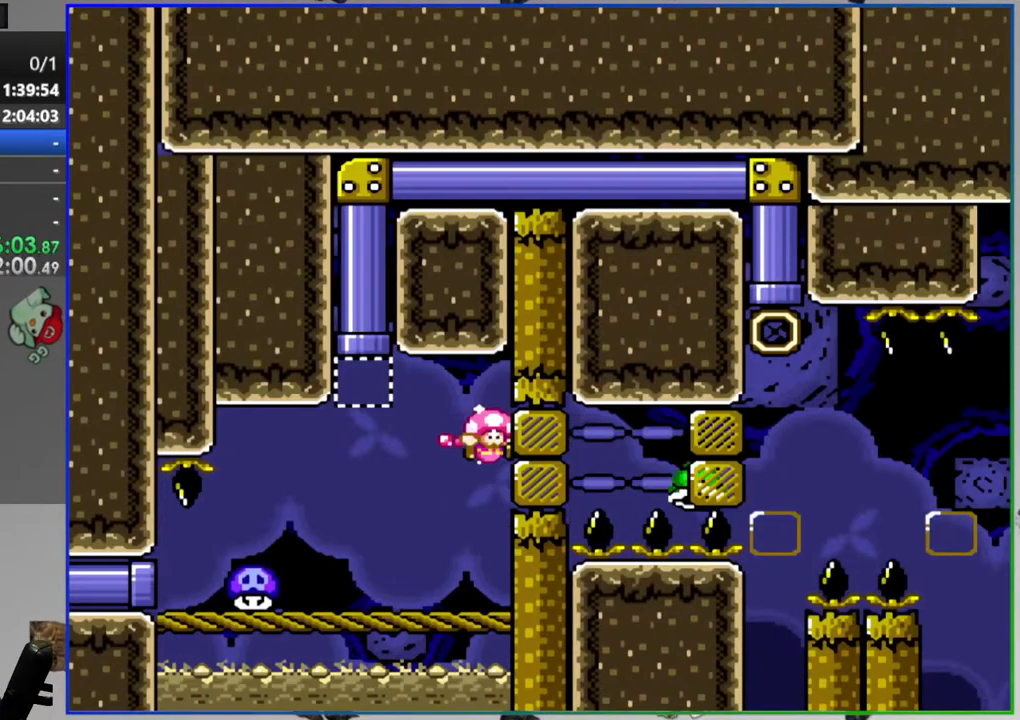
{"buttons": ["B", "Y", "DPAD_UP"], "events": [[50, "DPAD_UP", "down"], [83, "B", "down"], [300, "DPAD_LEFT", "up"], [300, "DPAD_RIGHT", "down"], [417, "DPAD_RIGHT", "up"]]}
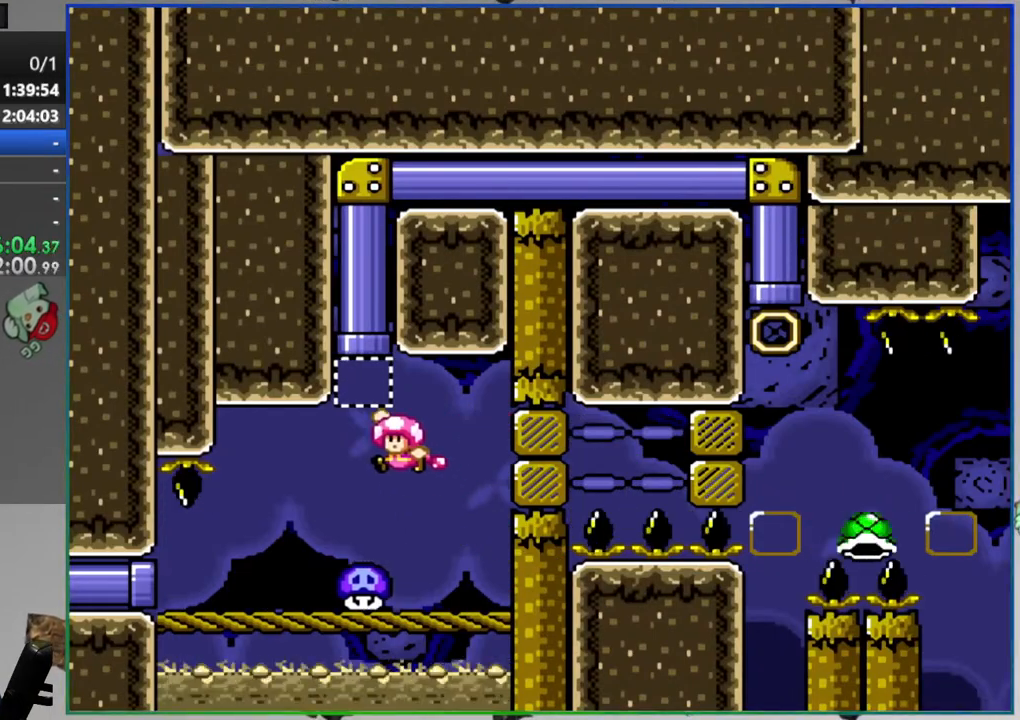
{"buttons": ["B", "Y", "DPAD_RIGHT"], "events": [[117, "DPAD_UP", "up"], [233, "DPAD_RIGHT", "down"]]}
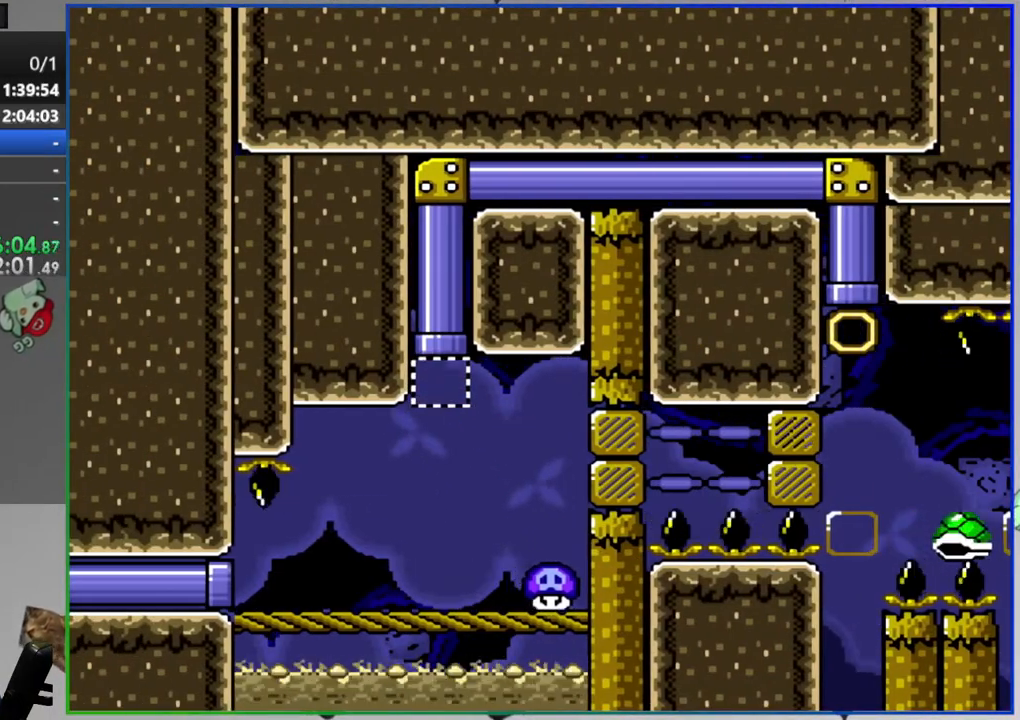
{"buttons": ["B", "Y", "DPAD_RIGHT"], "events": []}
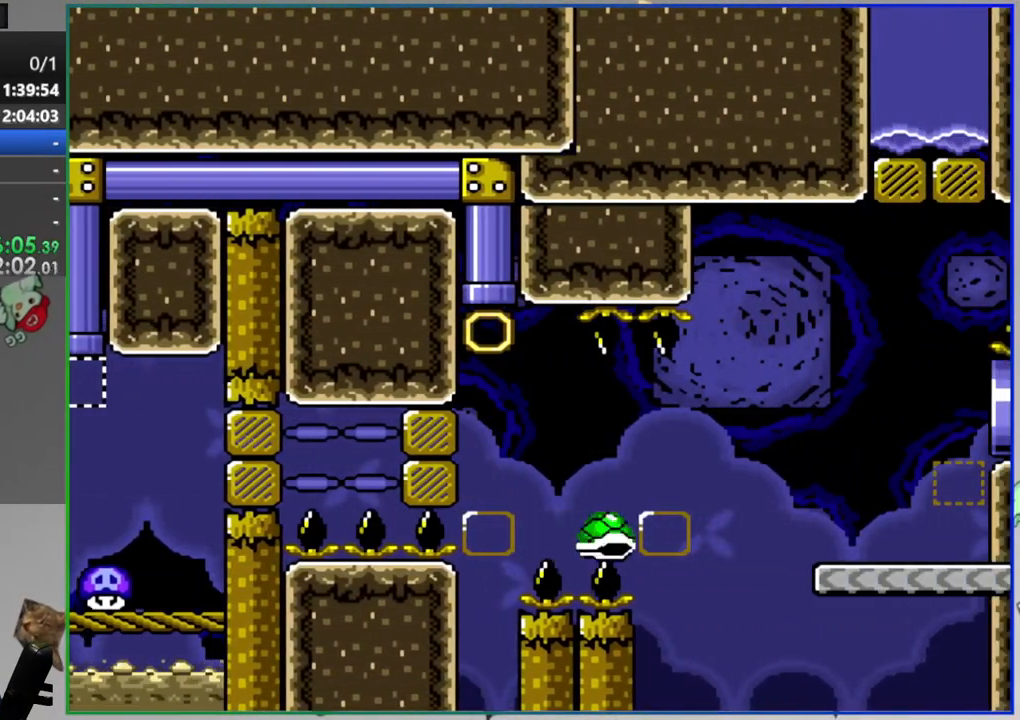
{"buttons": ["B", "Y", "DPAD_RIGHT"], "events": [[200, "B", "up"], [317, "B", "down"]]}
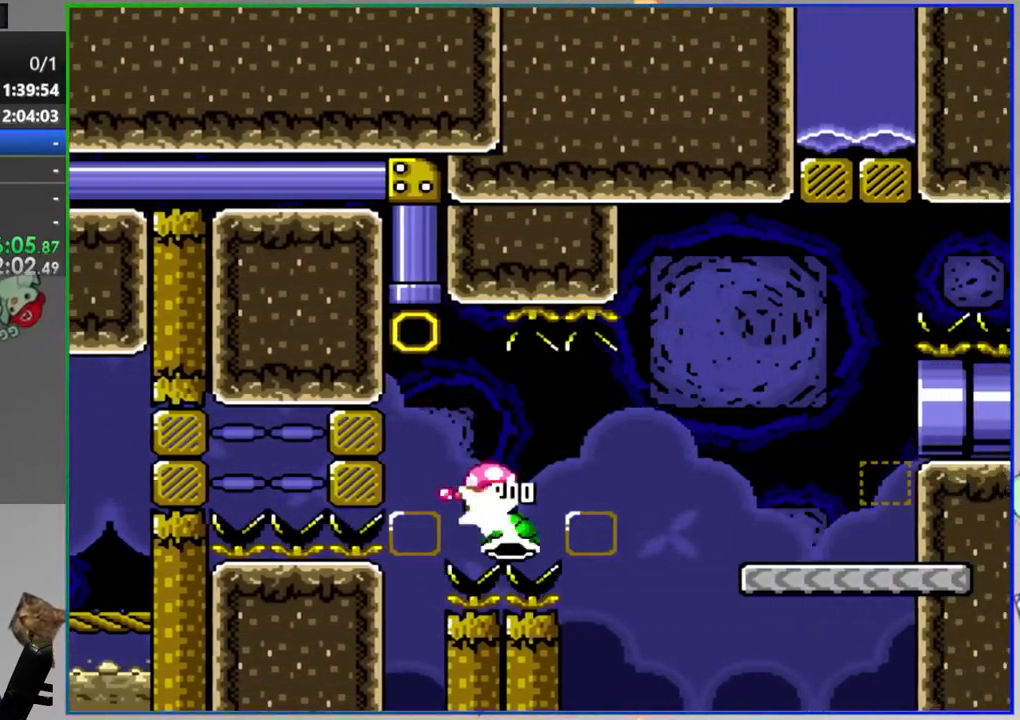
{"buttons": ["B", "Y"], "events": [[233, "B", "up"], [467, "B", "down"], [483, "DPAD_RIGHT", "up"]]}
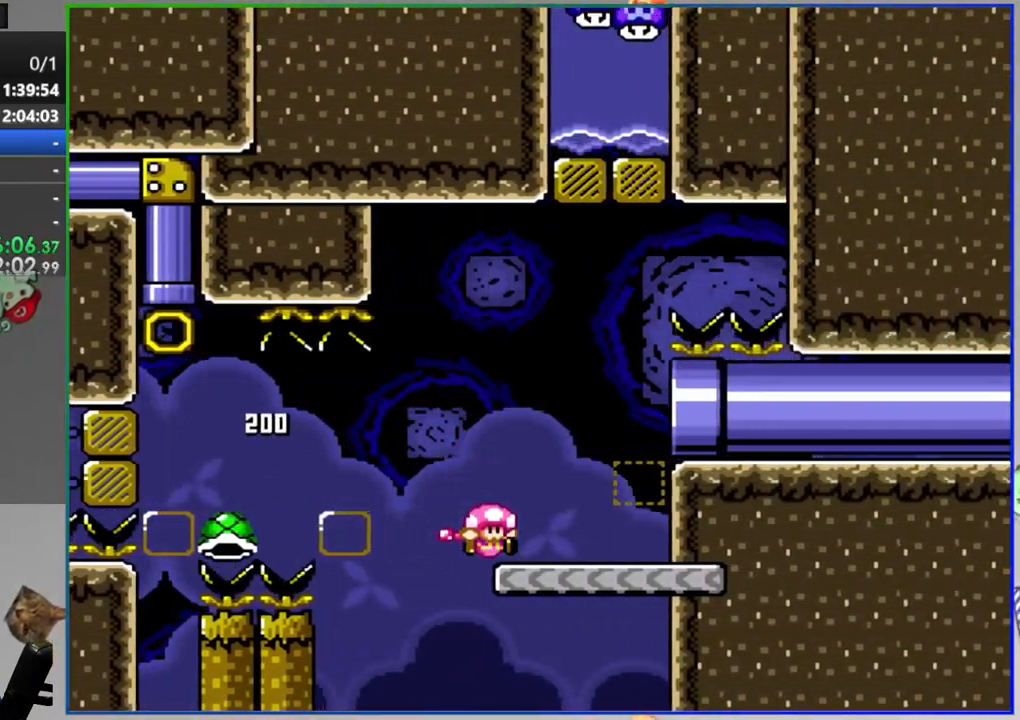
{"buttons": ["B", "Y", "DPAD_RIGHT"], "events": [[17, "DPAD_LEFT", "down"], [50, "B", "up"], [333, "B", "down"], [383, "DPAD_LEFT", "up"], [400, "DPAD_RIGHT", "down"]]}
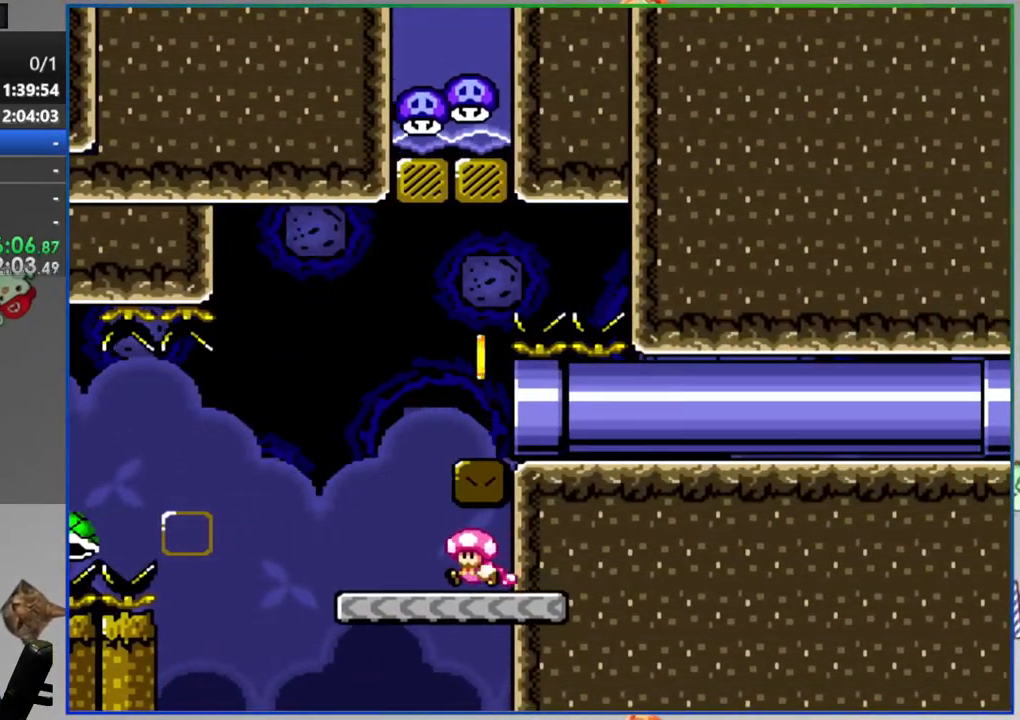
{"buttons": ["Y", "DPAD_RIGHT"], "events": [[33, "B", "up"]]}
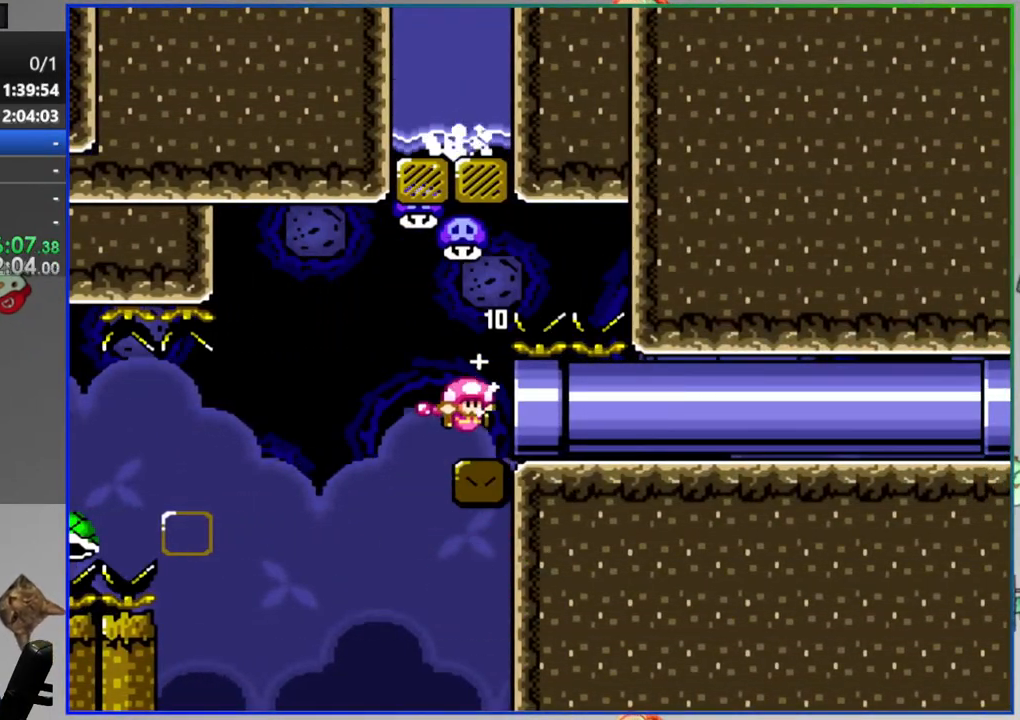
{"buttons": ["Y", "DPAD_RIGHT"], "events": []}
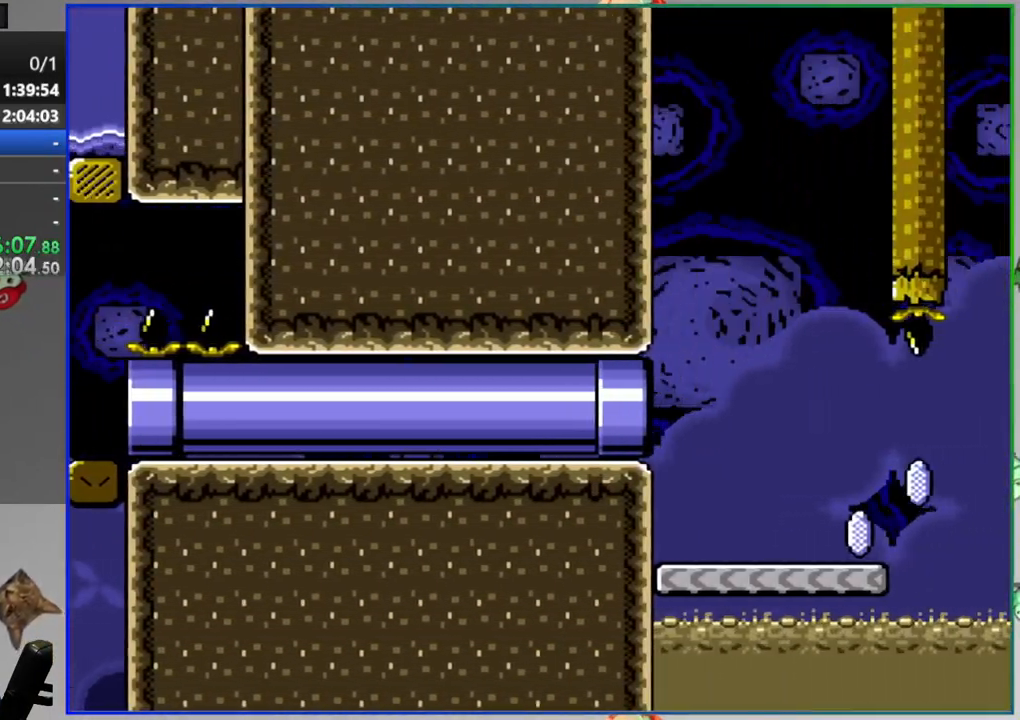
{"buttons": ["Y", "DPAD_RIGHT"], "events": []}
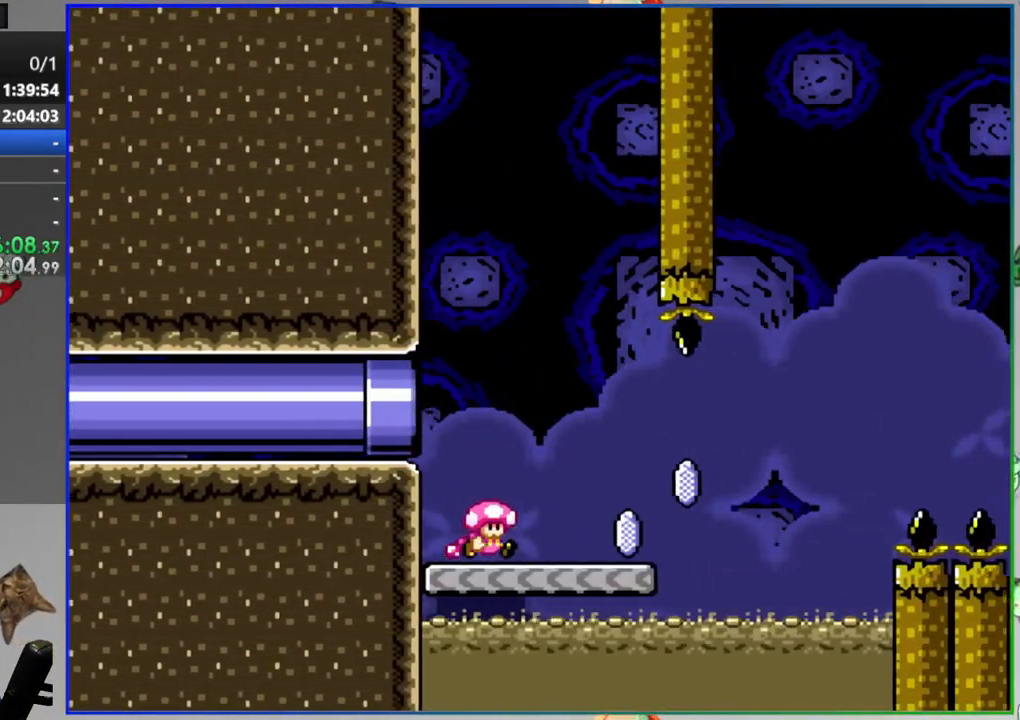
{"buttons": ["Y", "DPAD_RIGHT"], "events": [[100, "A", "down"], [417, "A", "up"]]}
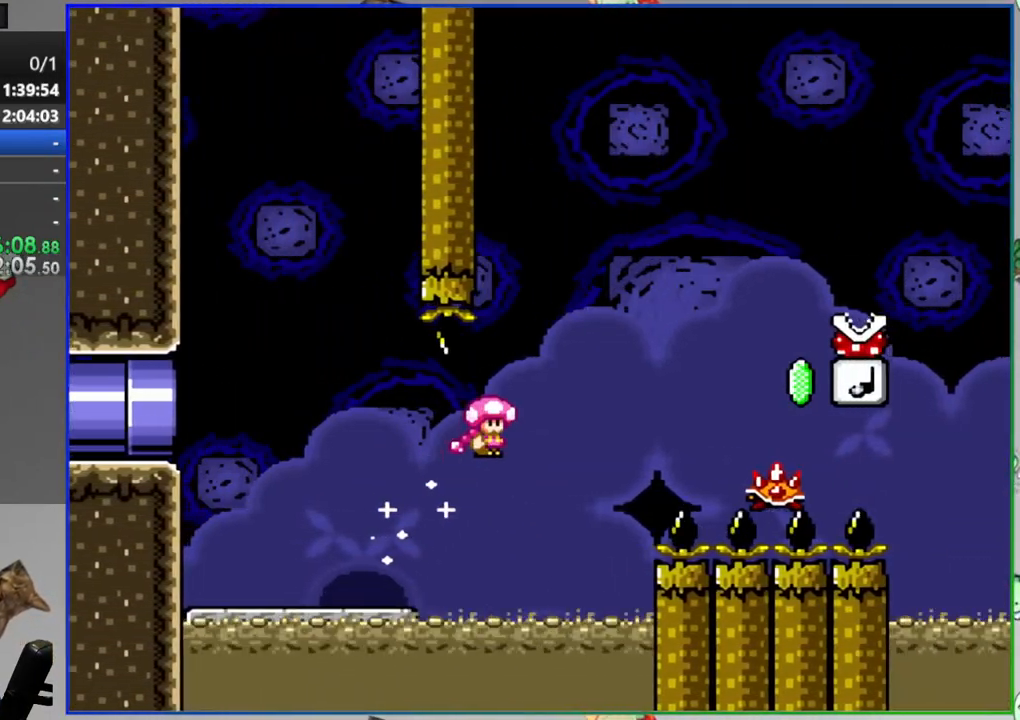
{"buttons": ["A", "Y"], "events": [[50, "A", "down"], [283, "A", "up"], [350, "A", "down"], [350, "L1", "down"], [433, "DPAD_RIGHT", "up"], [433, "L1", "up"]]}
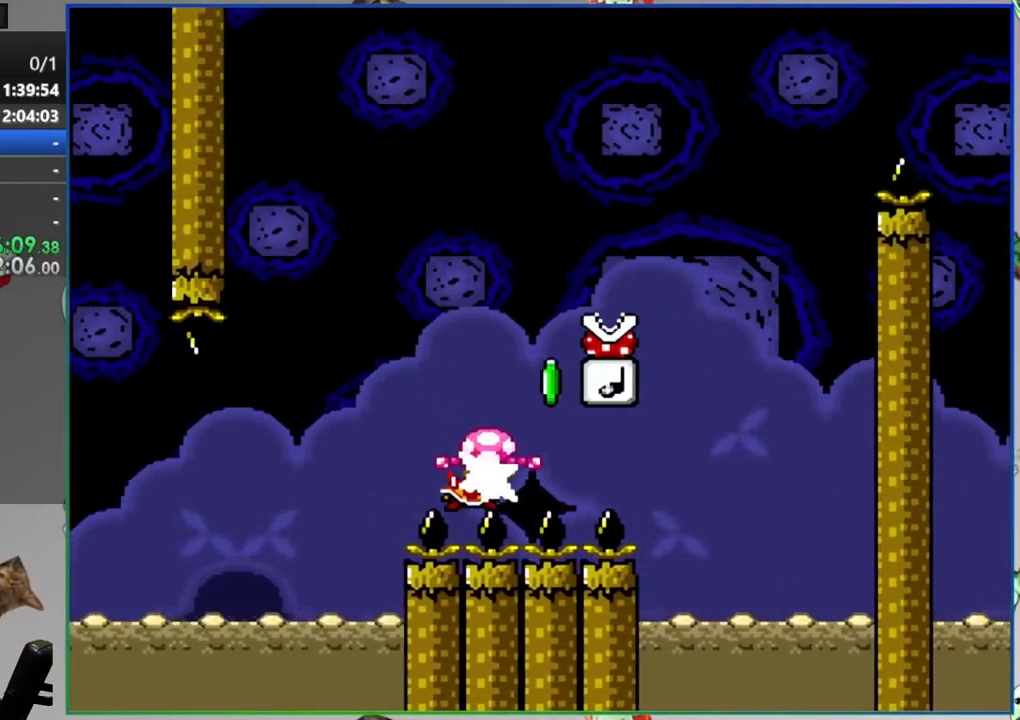
{"buttons": ["A", "L1"], "events": [[67, "DPAD_RIGHT", "down"], [133, "L1", "down"], [233, "DPAD_RIGHT", "up"], [283, "Y", "up"], [317, "A", "up"], [433, "A", "down"]]}
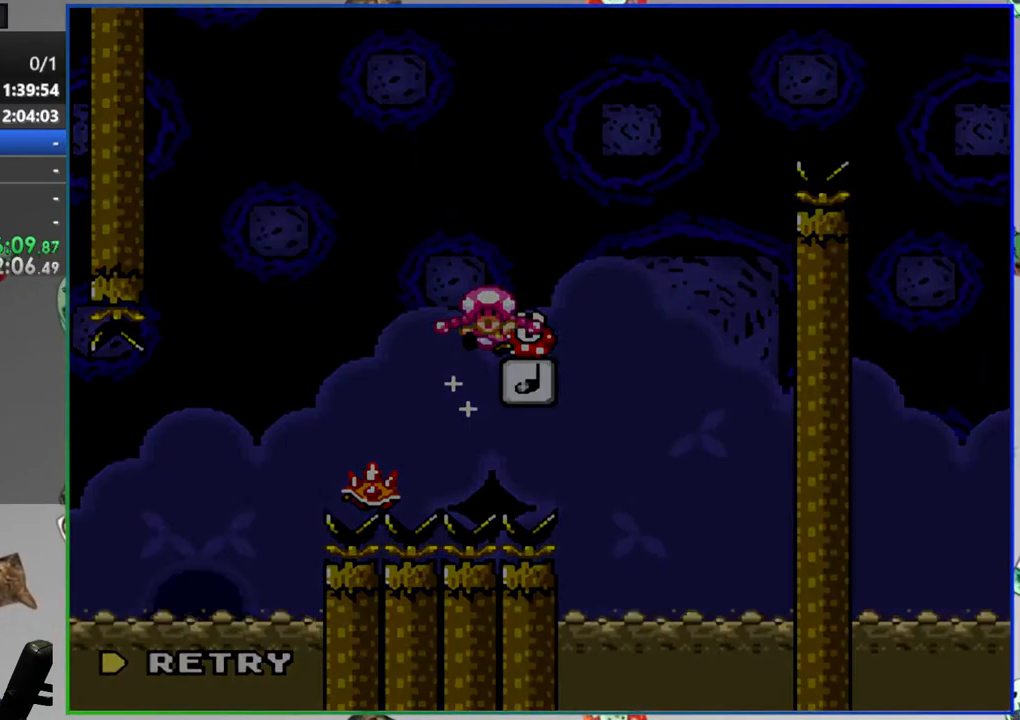
{"buttons": [], "events": [[17, "A", "up"], [183, "L1", "up"]]}
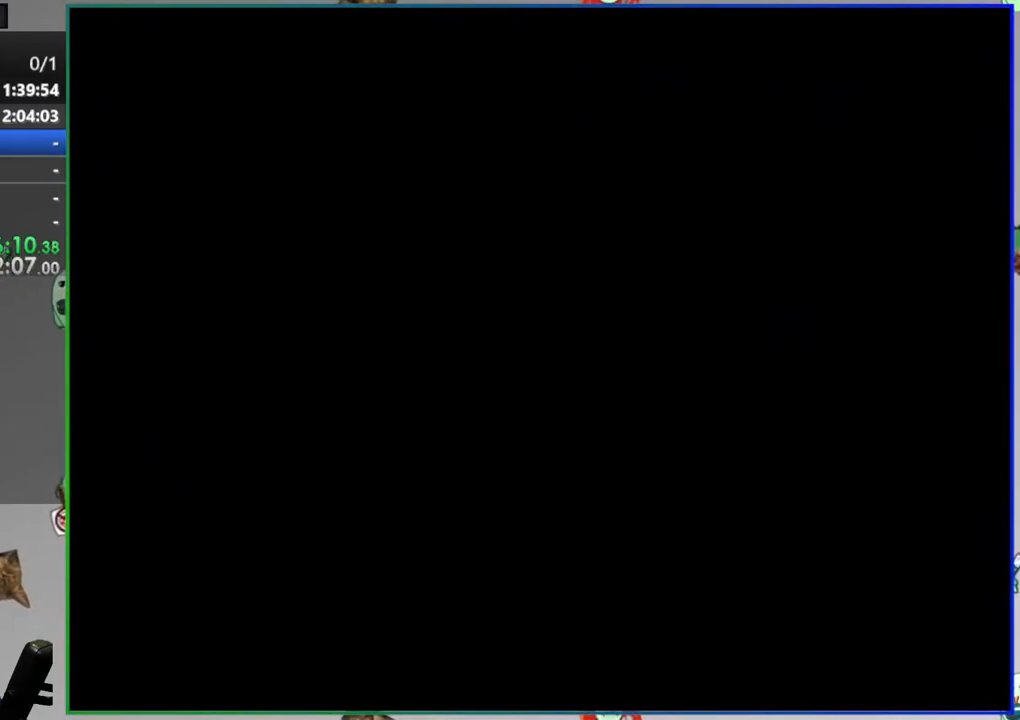
{"buttons": [], "events": []}
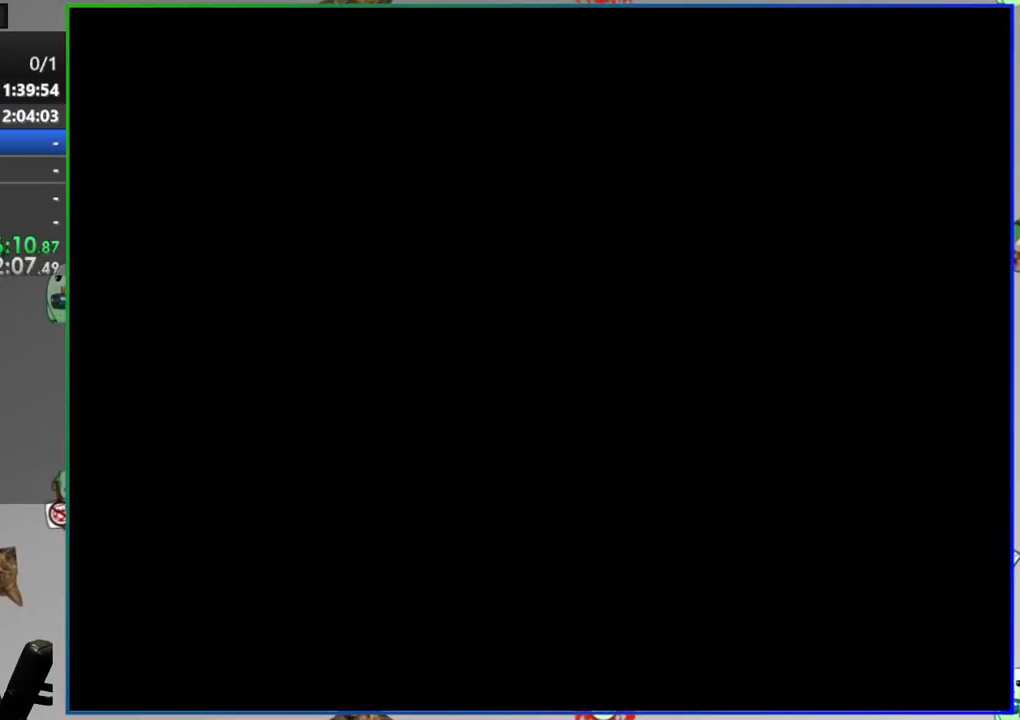
{"buttons": [], "events": []}
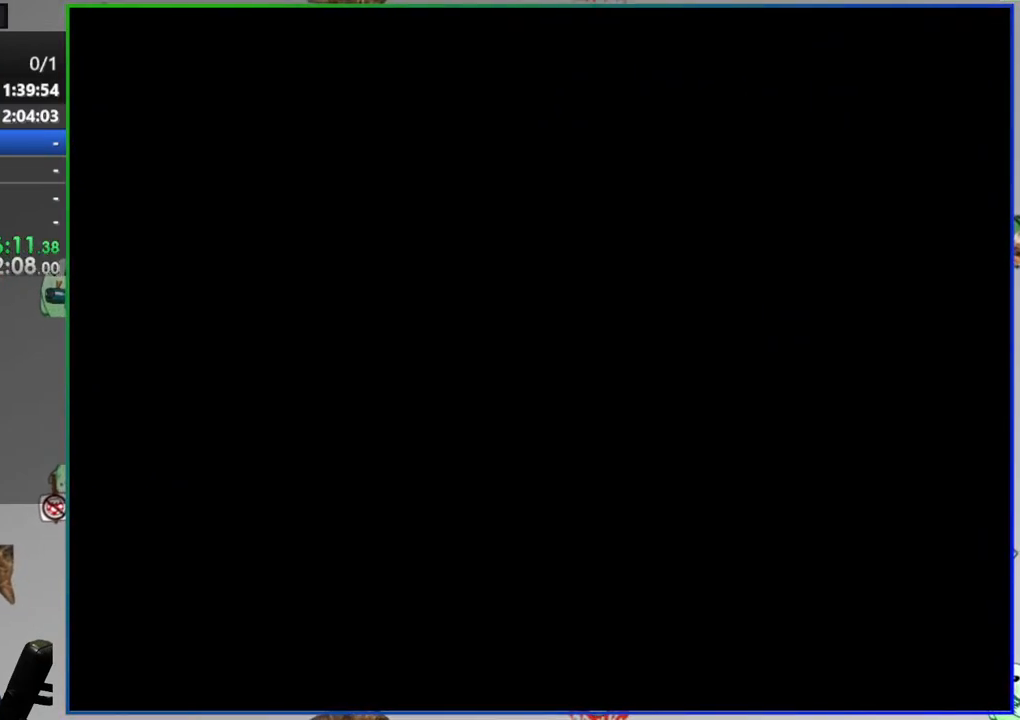
{"buttons": ["Y"], "events": [[283, "Y", "down"]]}
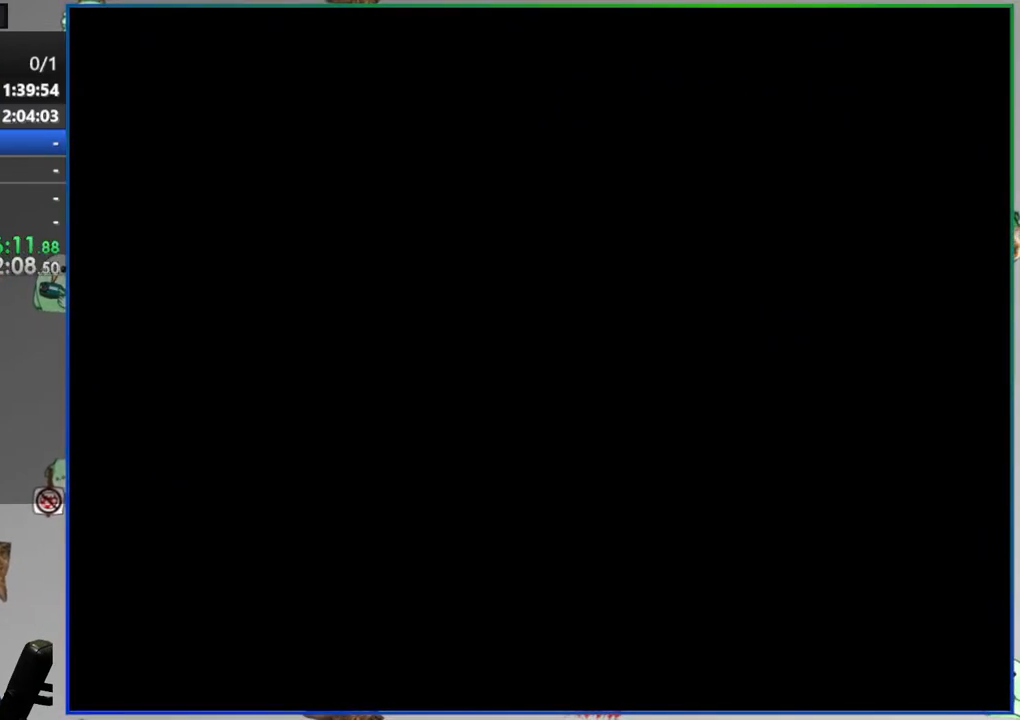
{"buttons": ["Y", "DPAD_RIGHT"], "events": [[250, "DPAD_RIGHT", "down"]]}